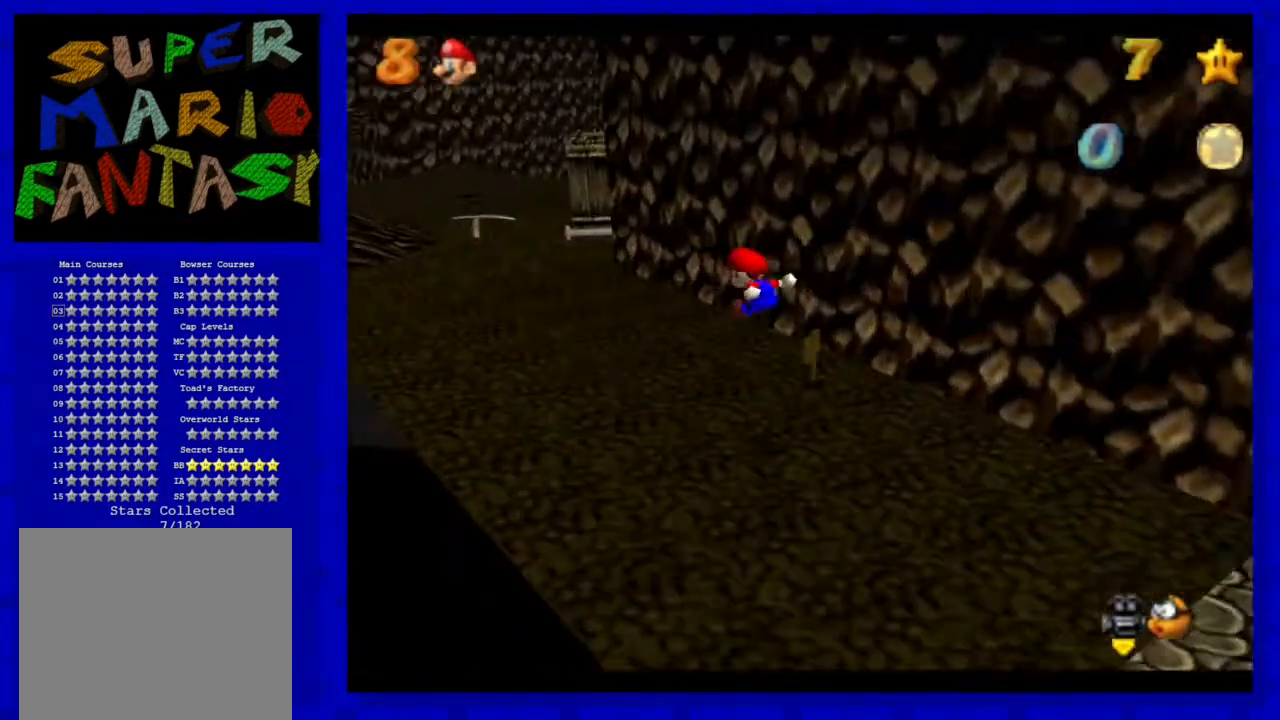
Gameplay with a controller (Nintendo layout); each line is a JSON object with the inputs held at the frame after it. "events" lists button and stick changes between this image and that frame as [ms after this image, input, new state], when the widget could be followed in between. Not read: L3 R3.
{"buttons": [], "left_stick": "up-left", "events": []}
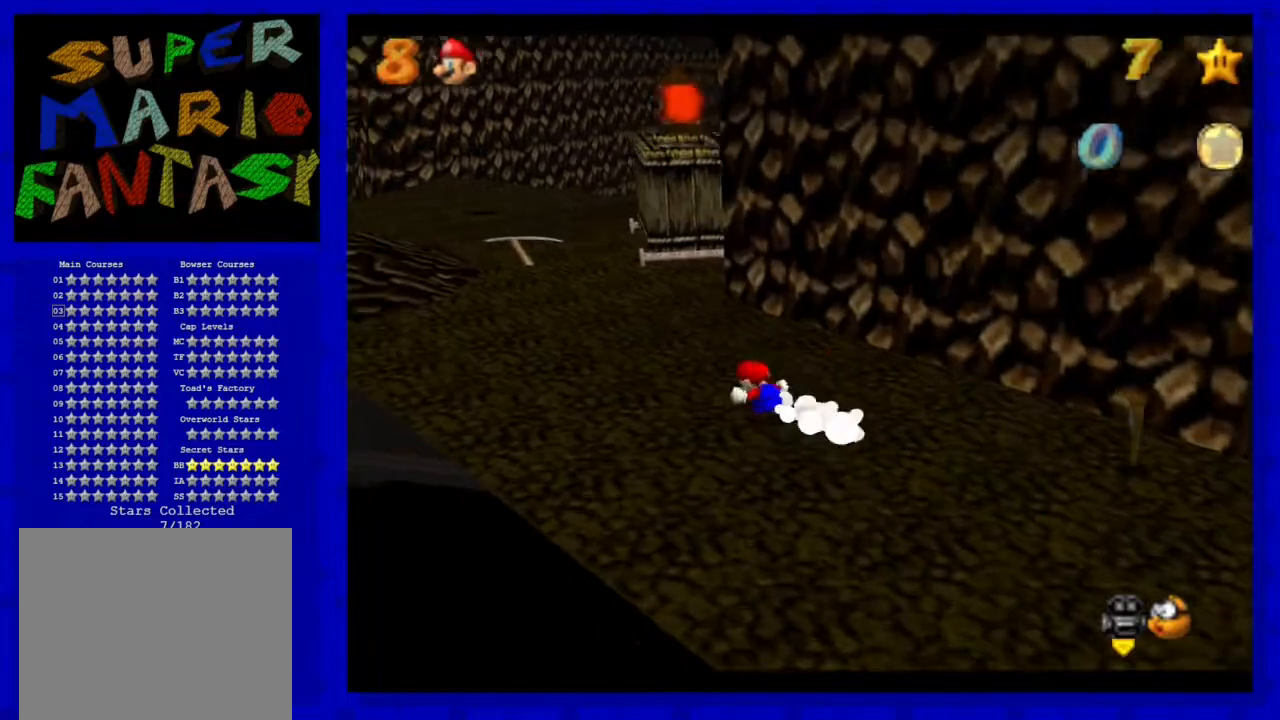
{"buttons": [], "left_stick": "up-left", "events": []}
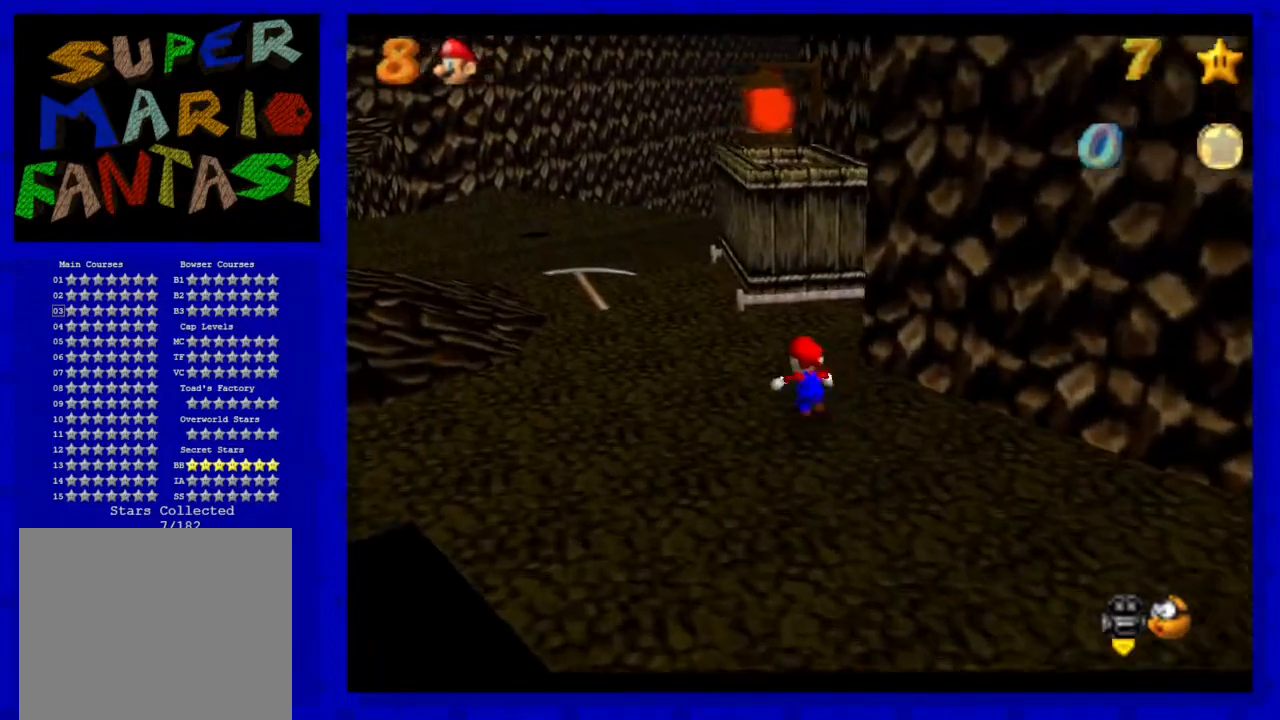
{"buttons": ["A"], "left_stick": "down-right", "events": [[83, "left_stick", "up"], [217, "A", "down"], [483, "left_stick", "down-right"]]}
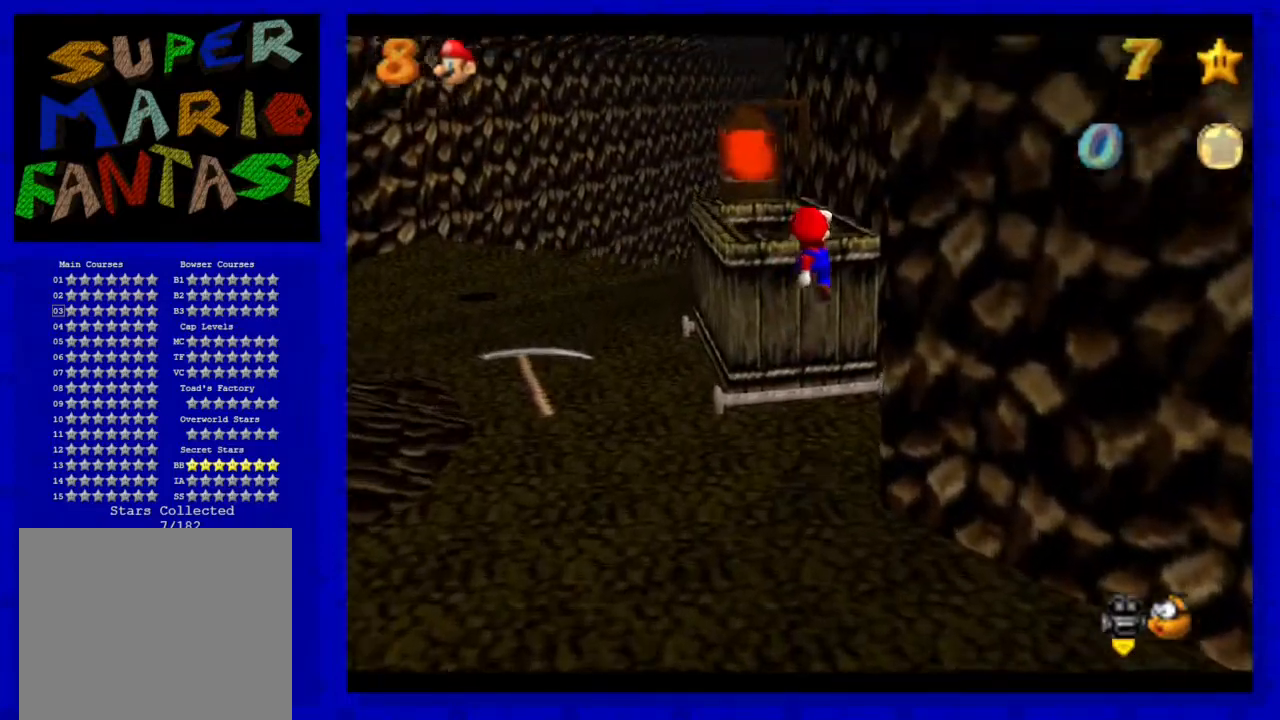
{"buttons": [], "left_stick": "down-left", "events": [[233, "B", "down"], [233, "left_stick", "up-left"], [383, "A", "up"], [383, "B", "up"], [483, "left_stick", "down-left"]]}
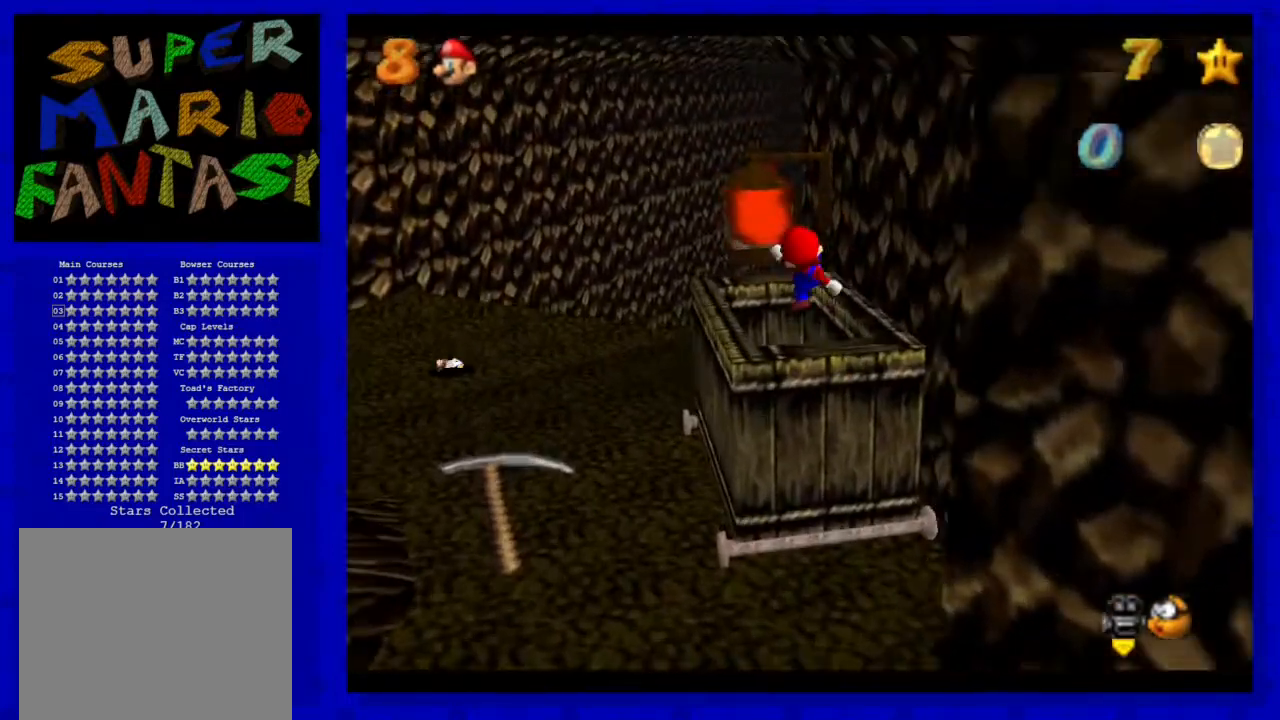
{"buttons": ["A"], "left_stick": "up-left", "events": [[233, "left_stick", "center"], [400, "A", "down"], [433, "left_stick", "up-left"]]}
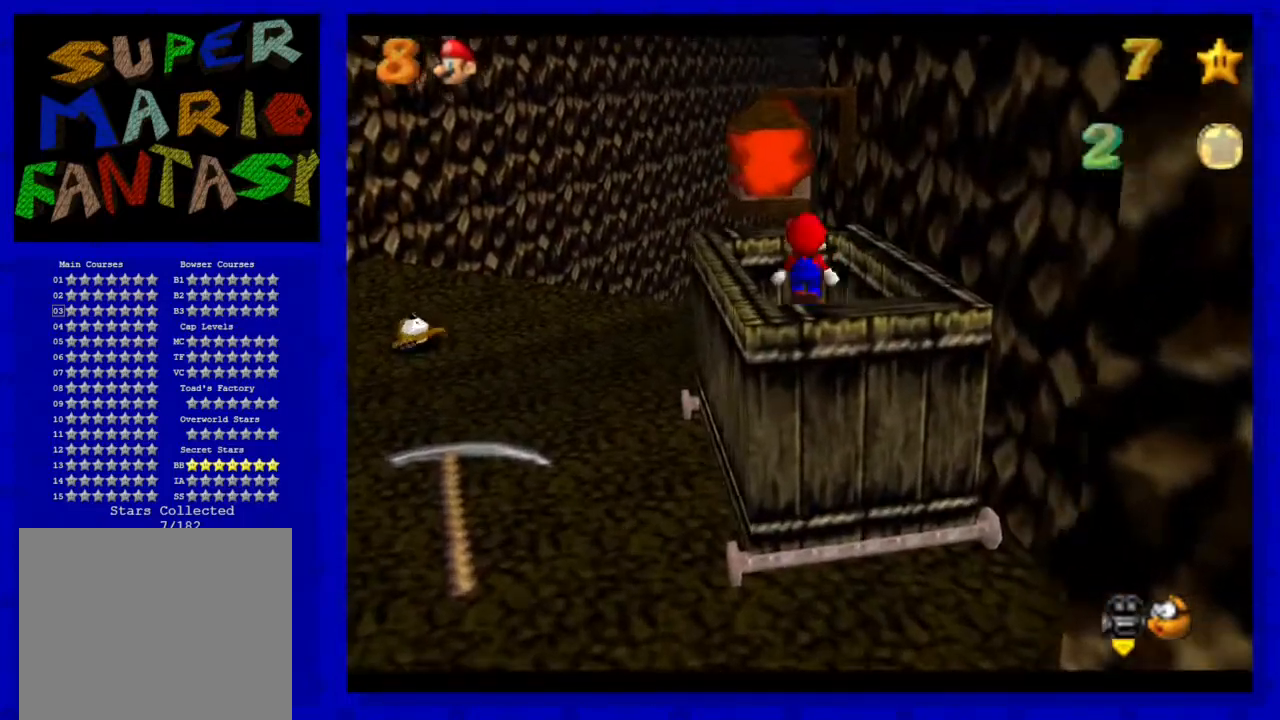
{"buttons": ["A"], "left_stick": "left", "events": [[33, "left_stick", "left"]]}
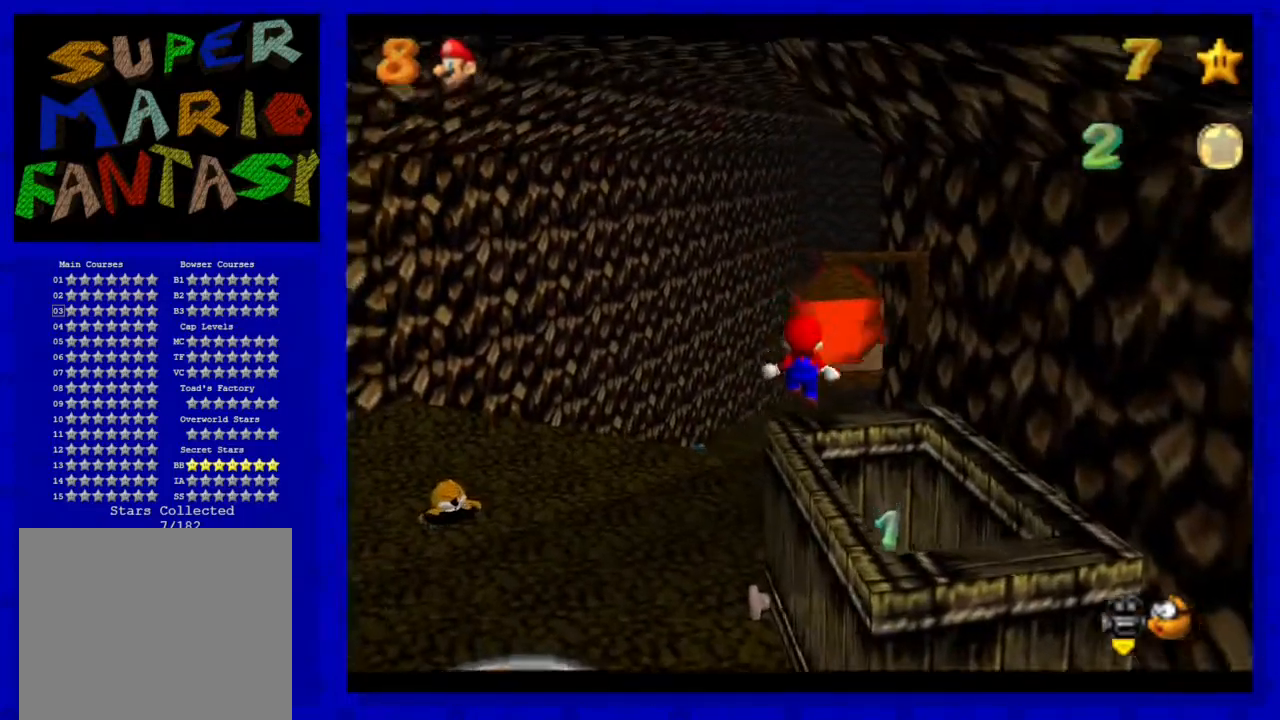
{"buttons": [], "left_stick": "up-left", "events": [[33, "A", "up"], [250, "C_RIGHT", "down"], [250, "left_stick", "up-left"], [350, "C_RIGHT", "up"]]}
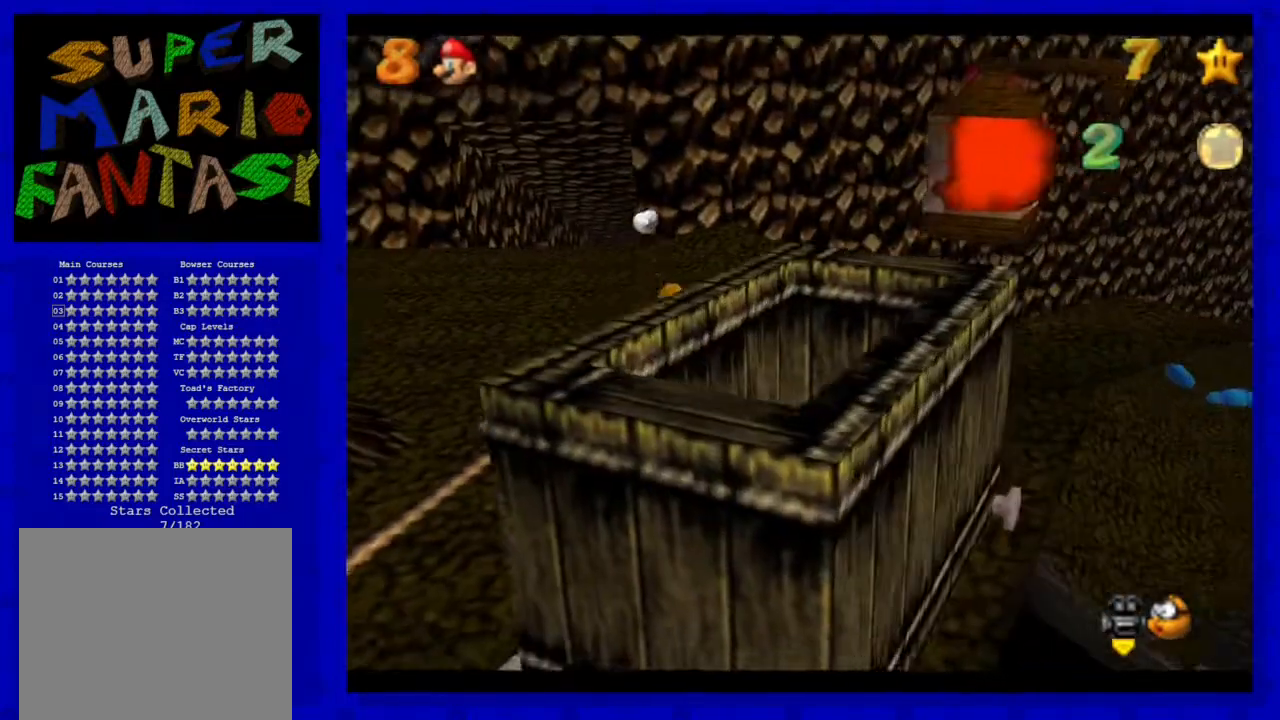
{"buttons": [], "left_stick": "up-left", "events": []}
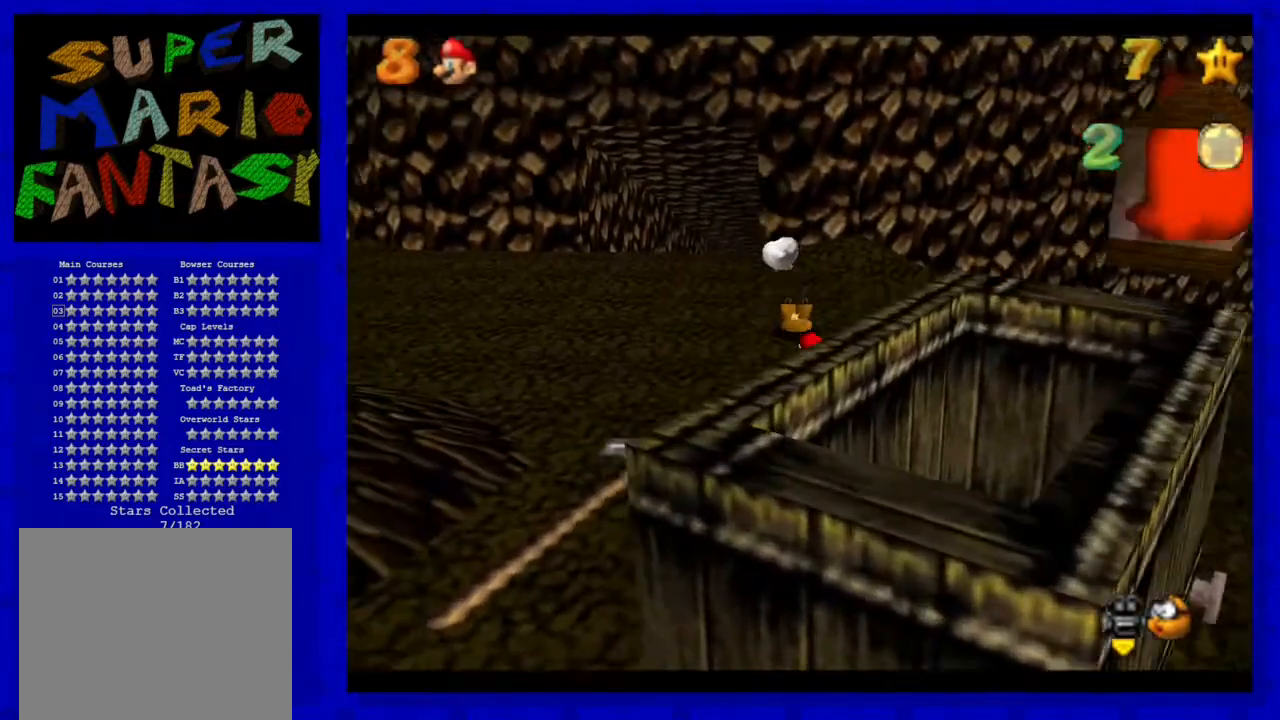
{"buttons": [], "left_stick": "up-left", "events": []}
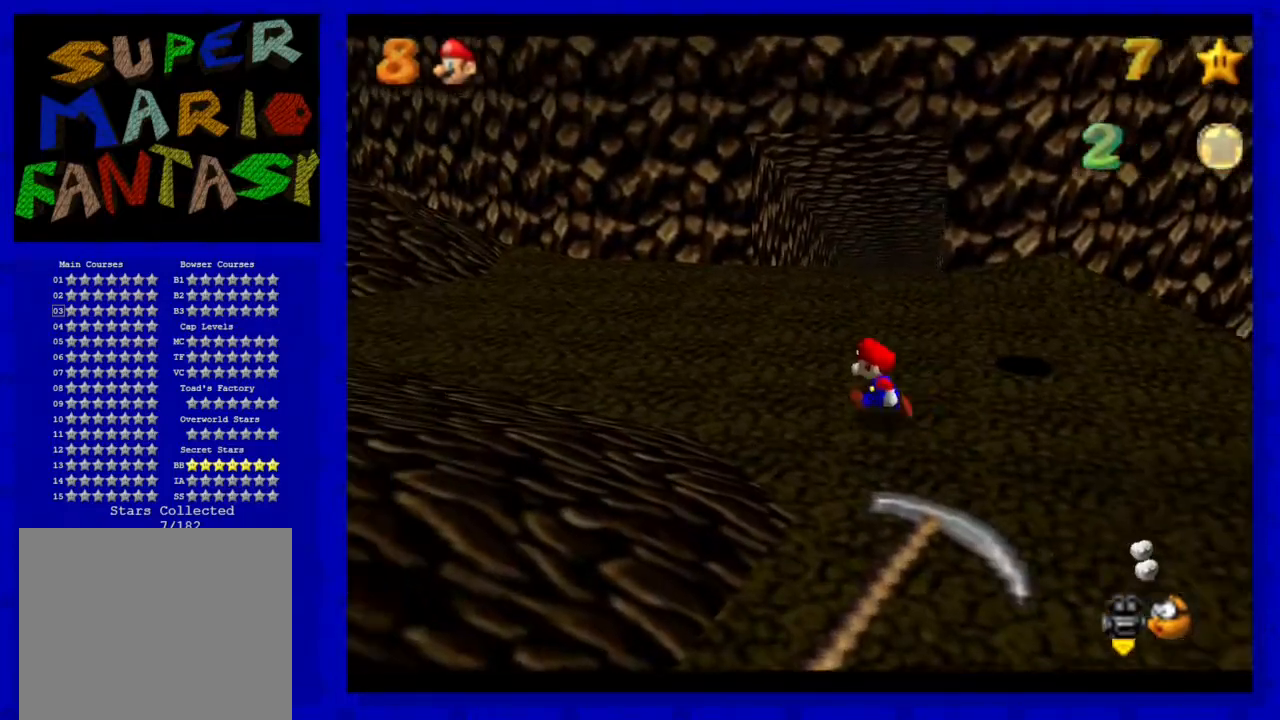
{"buttons": [], "left_stick": "up", "events": [[283, "left_stick", "up"]]}
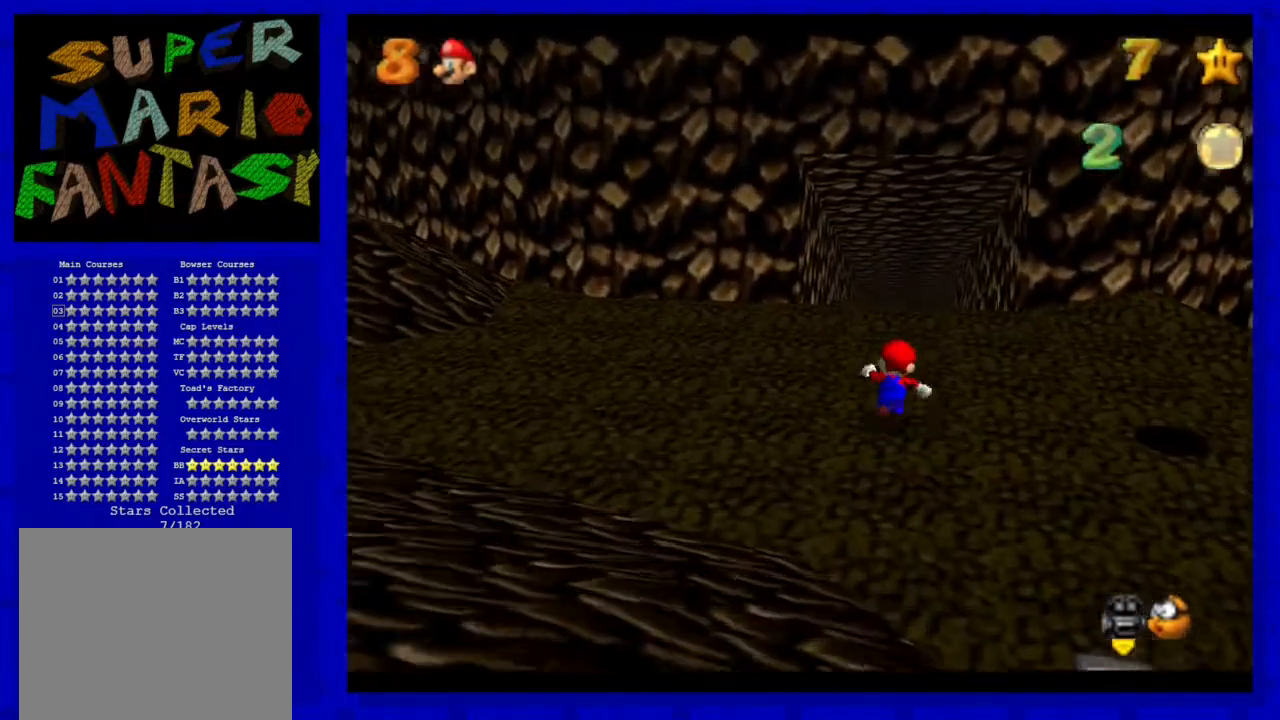
{"buttons": [], "left_stick": "up", "events": [[350, "A", "down"], [483, "A", "up"]]}
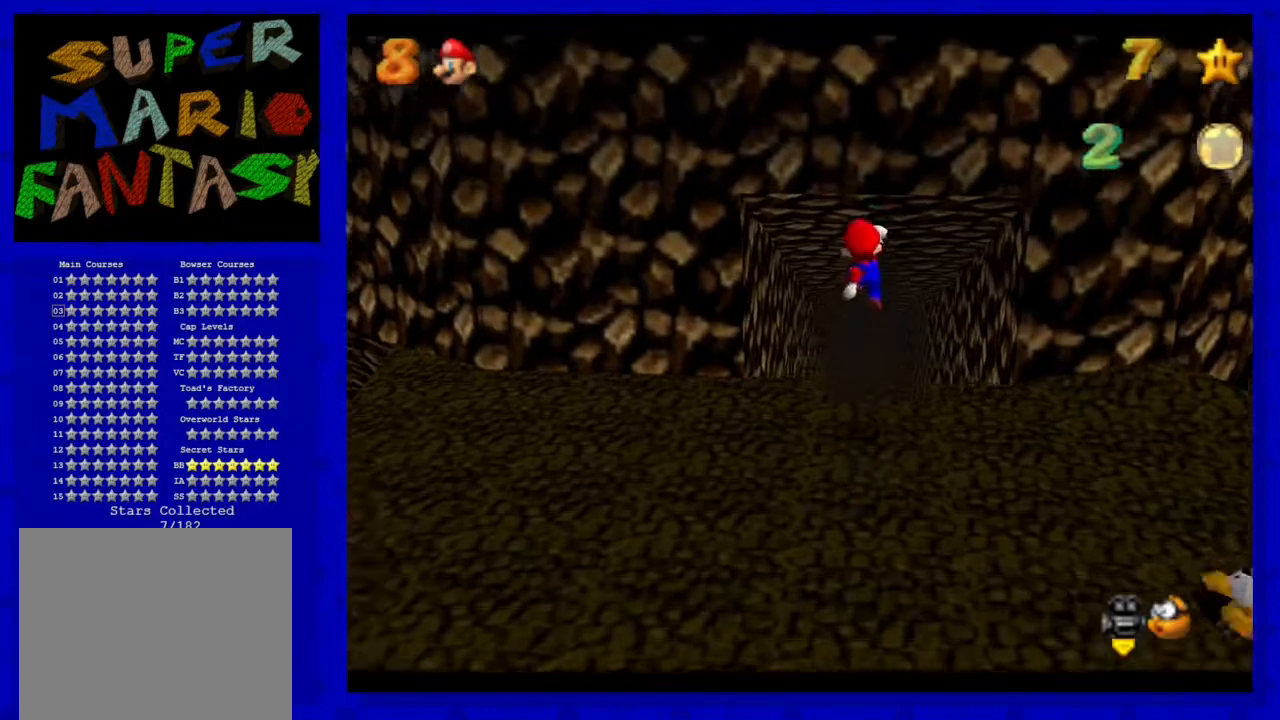
{"buttons": [], "left_stick": "up", "events": [[350, "B", "down"], [483, "B", "up"]]}
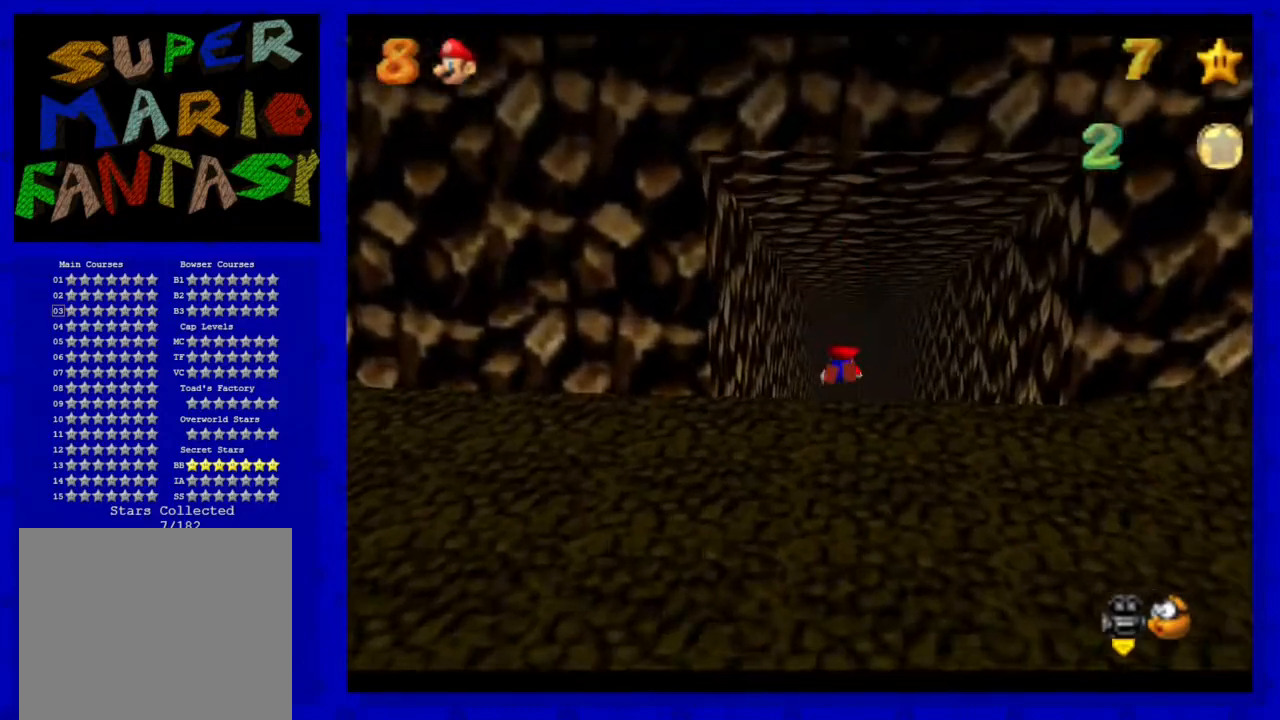
{"buttons": [], "left_stick": "up", "events": [[167, "A", "down"], [300, "A", "up"]]}
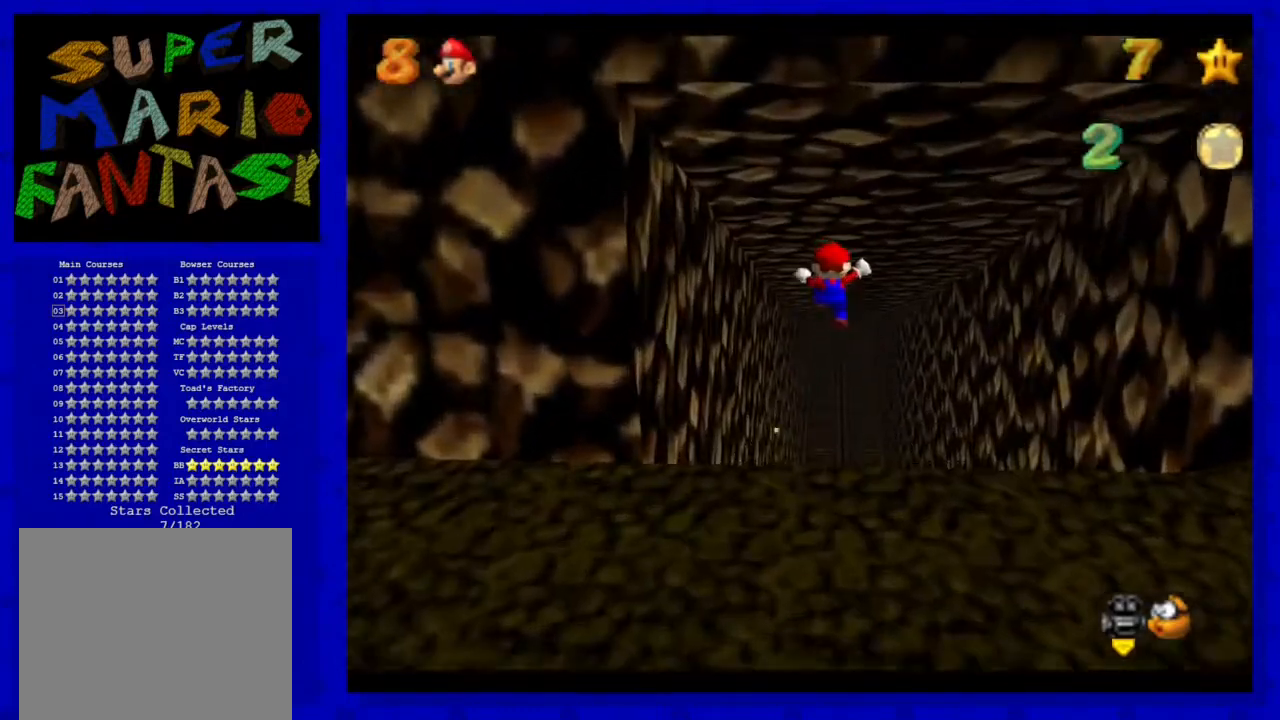
{"buttons": [], "left_stick": "up", "events": [[433, "B", "down"], [500, "B", "up"]]}
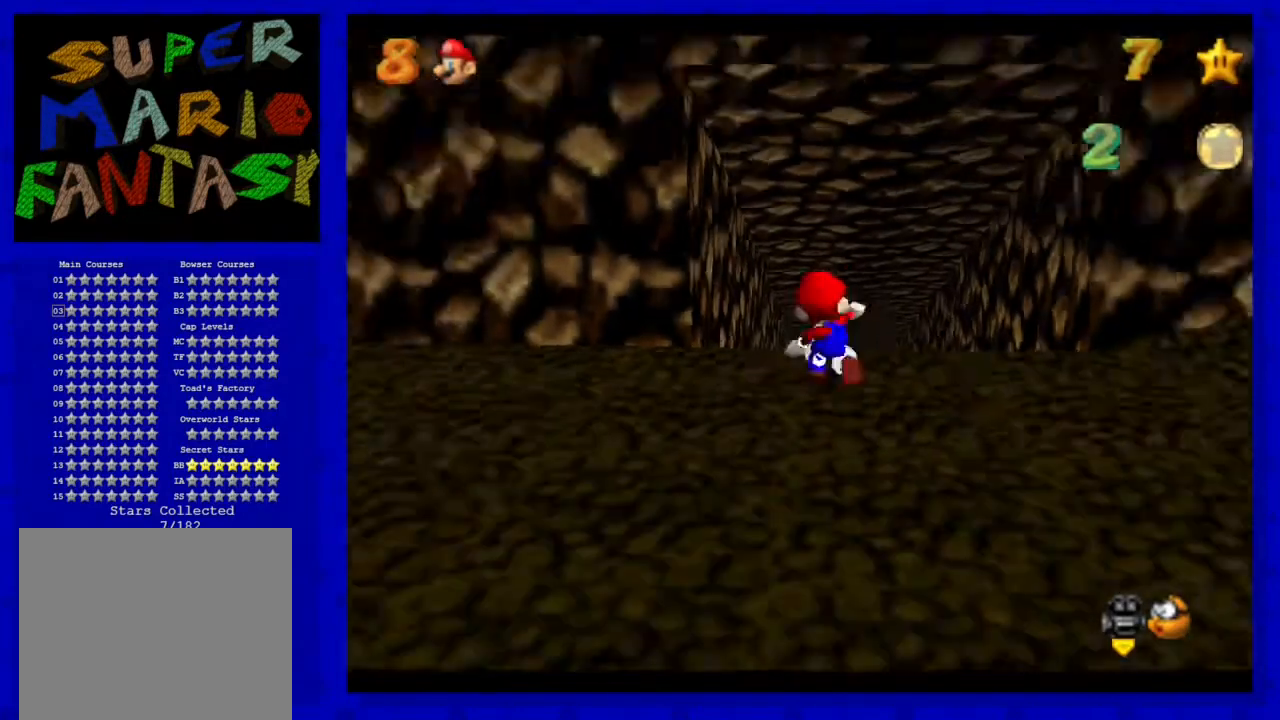
{"buttons": [], "left_stick": "center", "events": [[83, "B", "down"], [183, "B", "up"], [417, "left_stick", "center"]]}
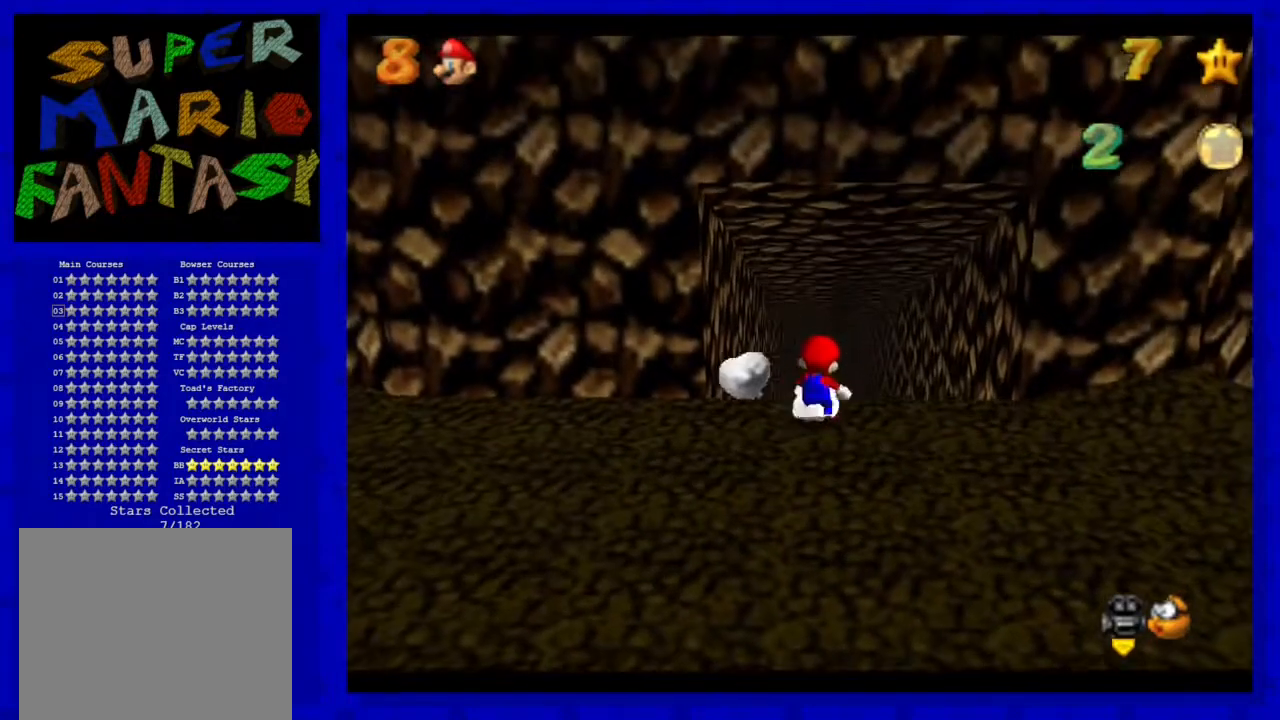
{"buttons": [], "left_stick": "left", "events": [[267, "left_stick", "left"]]}
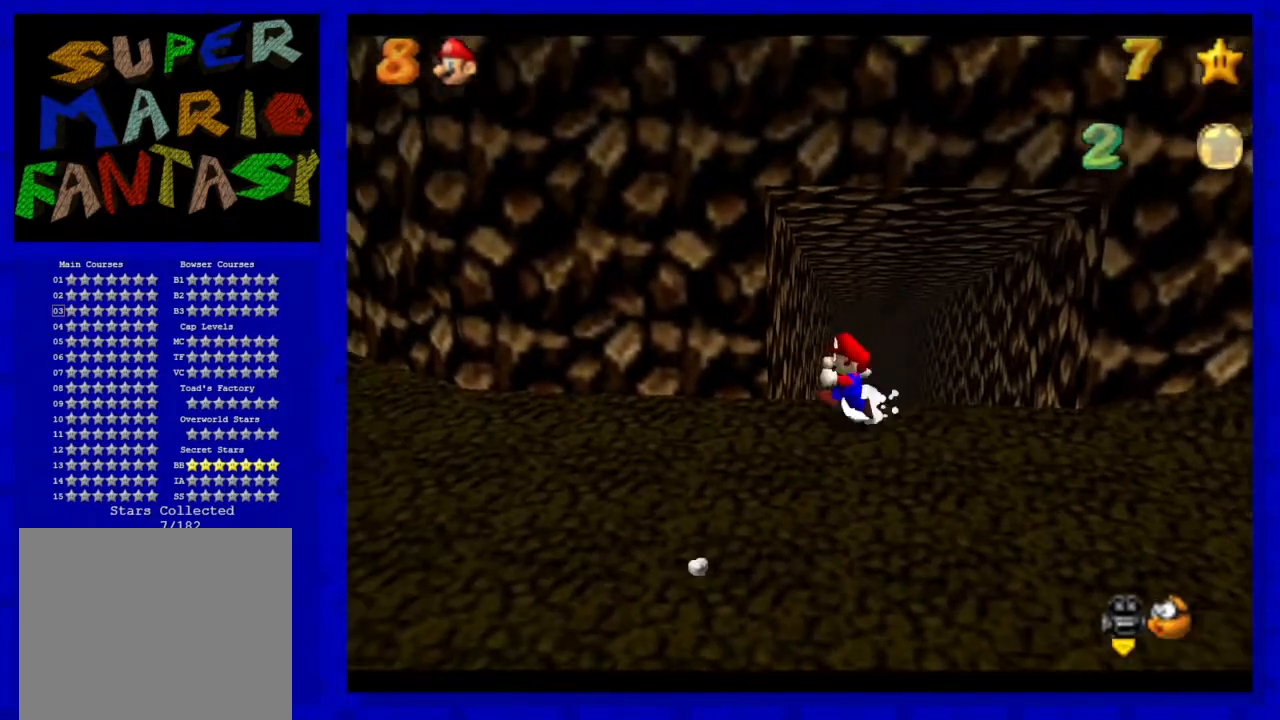
{"buttons": [], "left_stick": "left", "events": []}
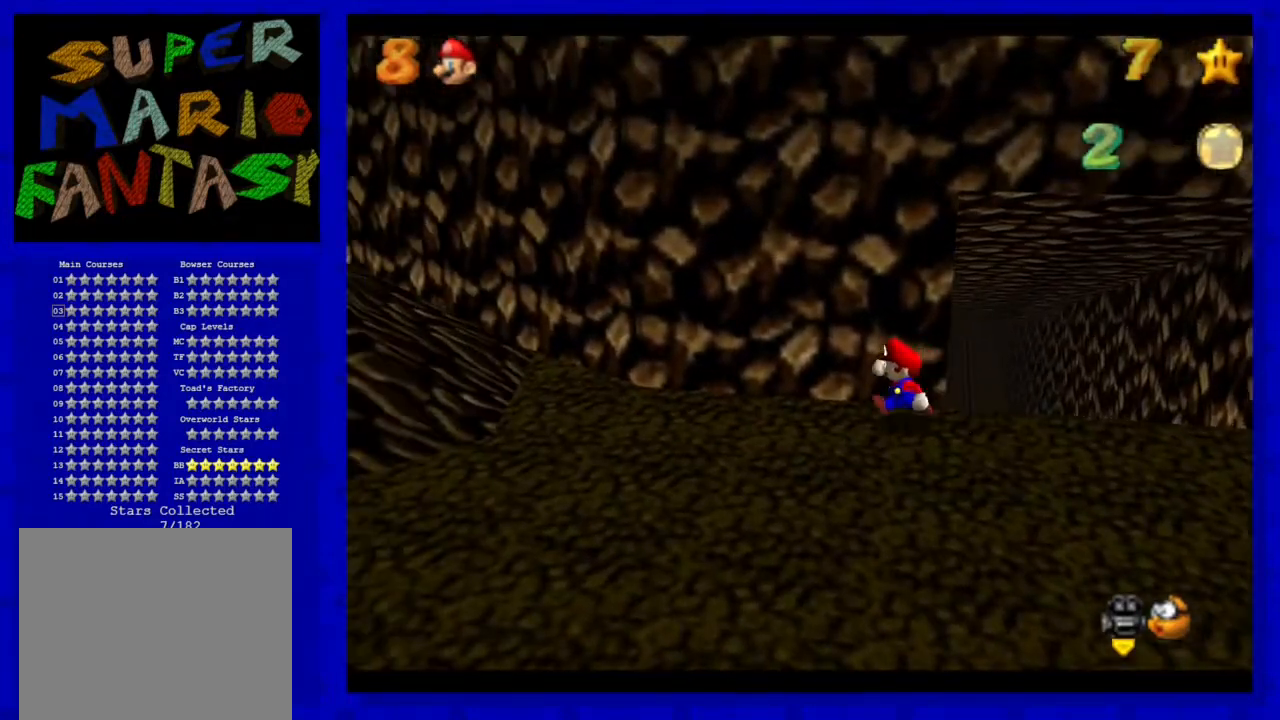
{"buttons": [], "left_stick": "down", "events": [[283, "left_stick", "down-left"], [500, "left_stick", "down"]]}
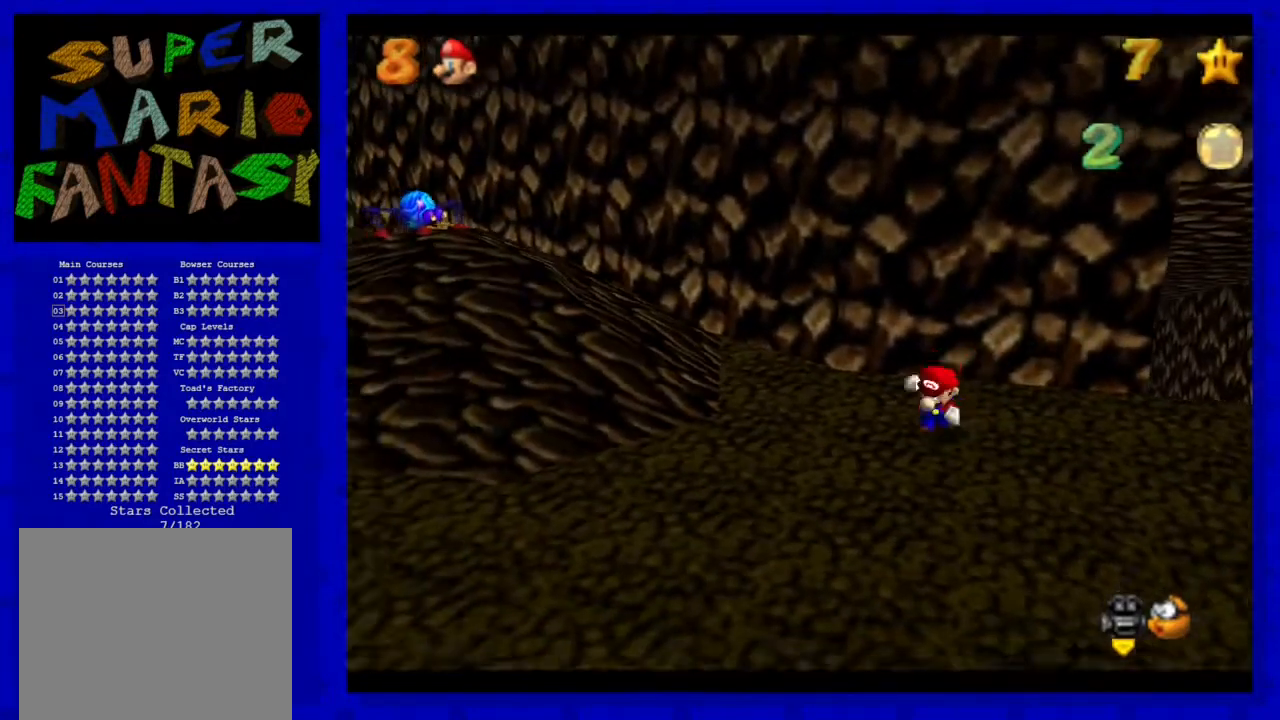
{"buttons": [], "left_stick": "right", "events": [[150, "left_stick", "down-right"], [417, "left_stick", "right"]]}
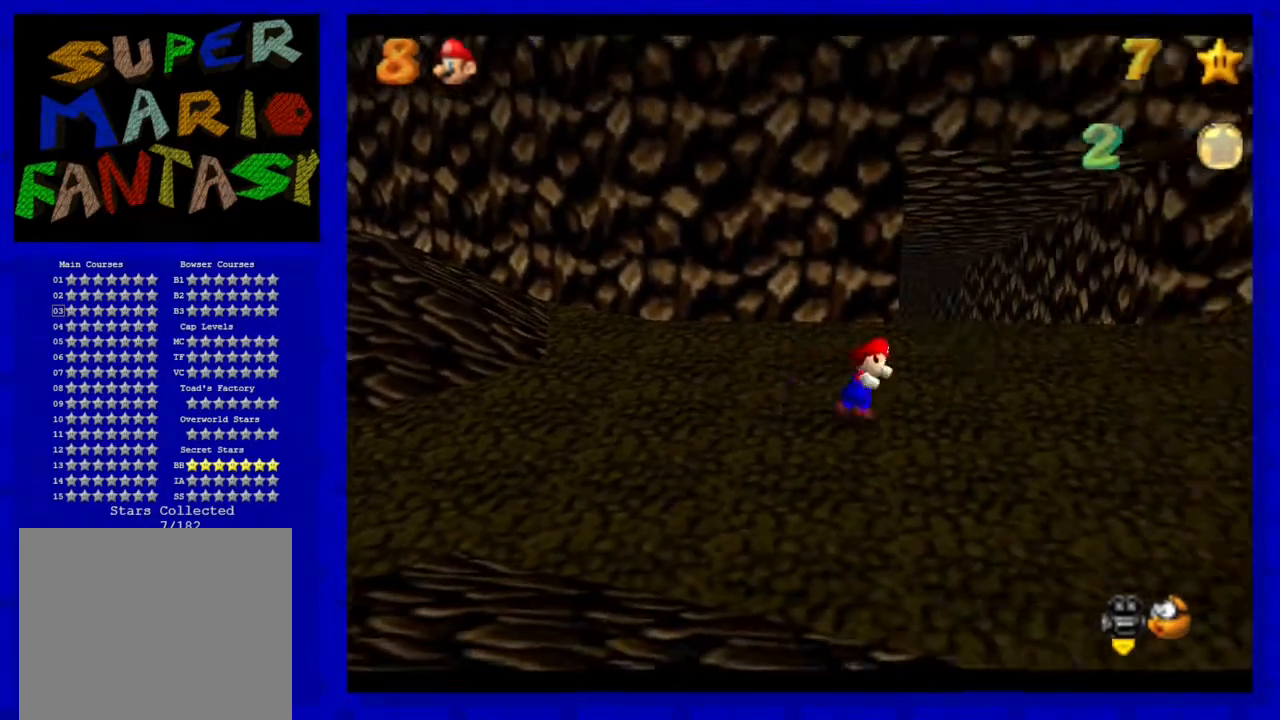
{"buttons": [], "left_stick": "up", "events": [[17, "left_stick", "up-right"], [350, "left_stick", "up"]]}
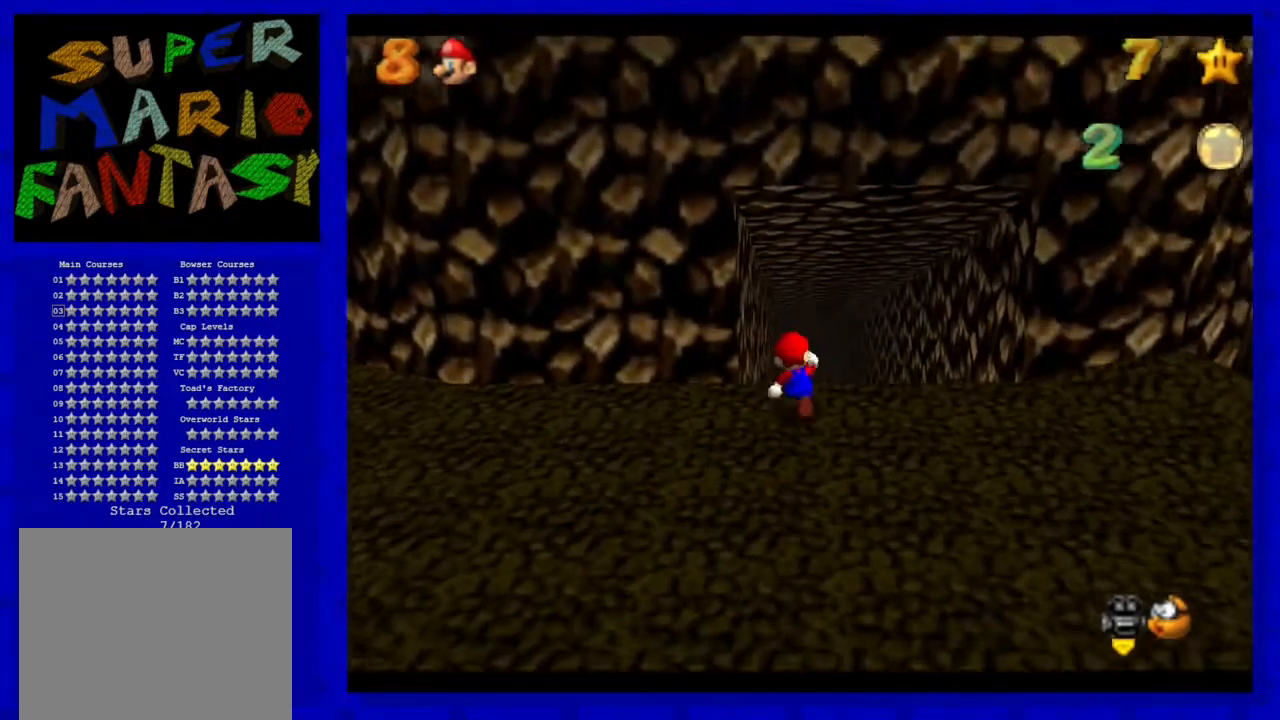
{"buttons": [], "left_stick": "up", "events": [[133, "B", "down"], [283, "B", "up"]]}
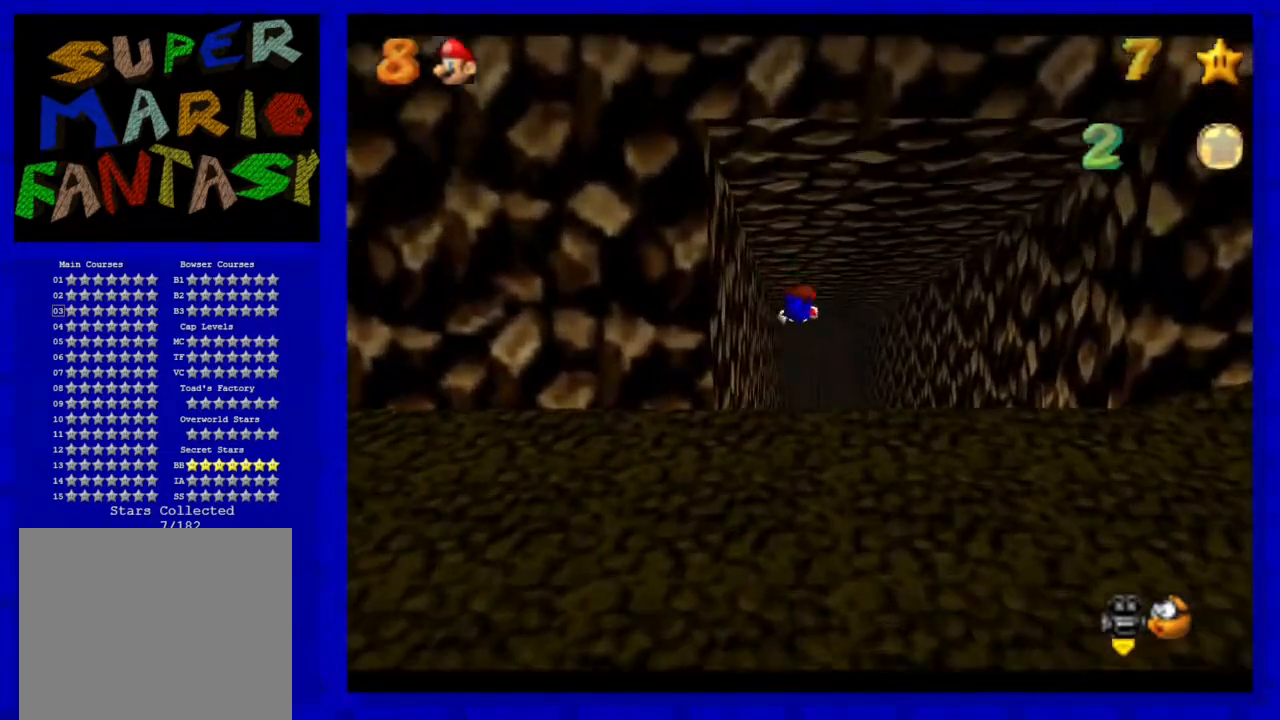
{"buttons": ["B"], "left_stick": "up", "events": [[433, "B", "down"]]}
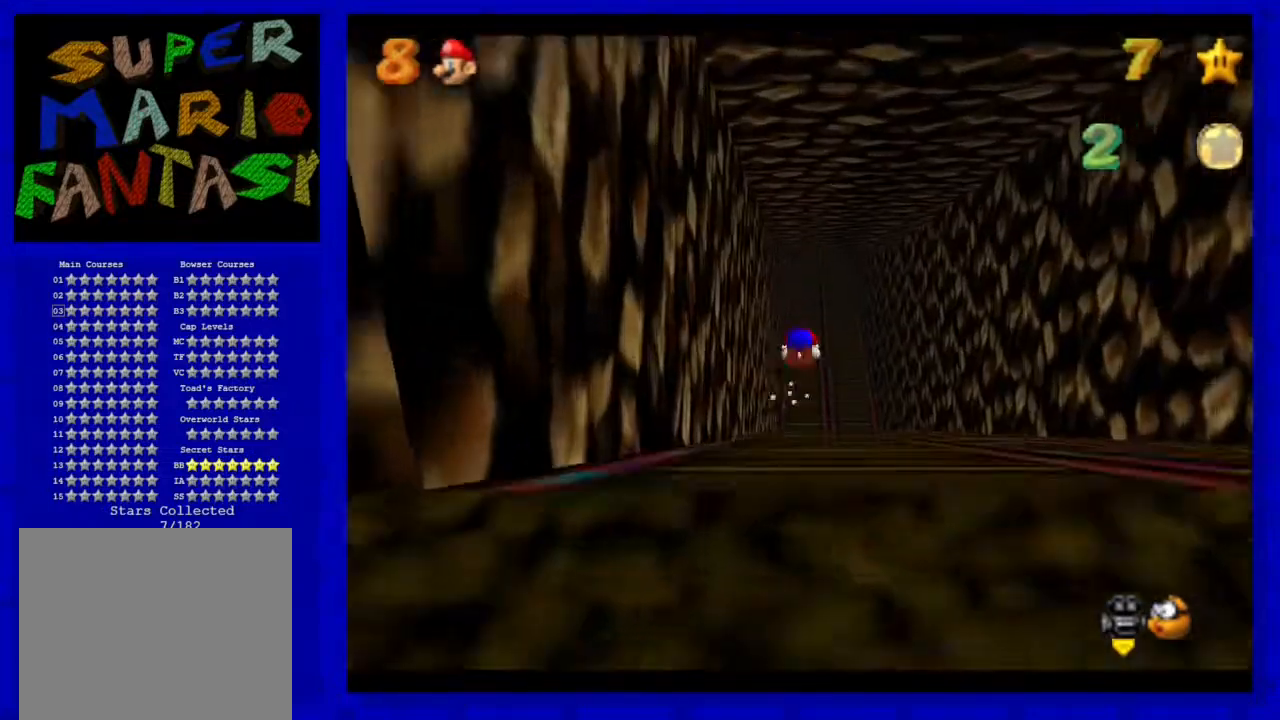
{"buttons": [], "left_stick": "up", "events": [[33, "B", "up"]]}
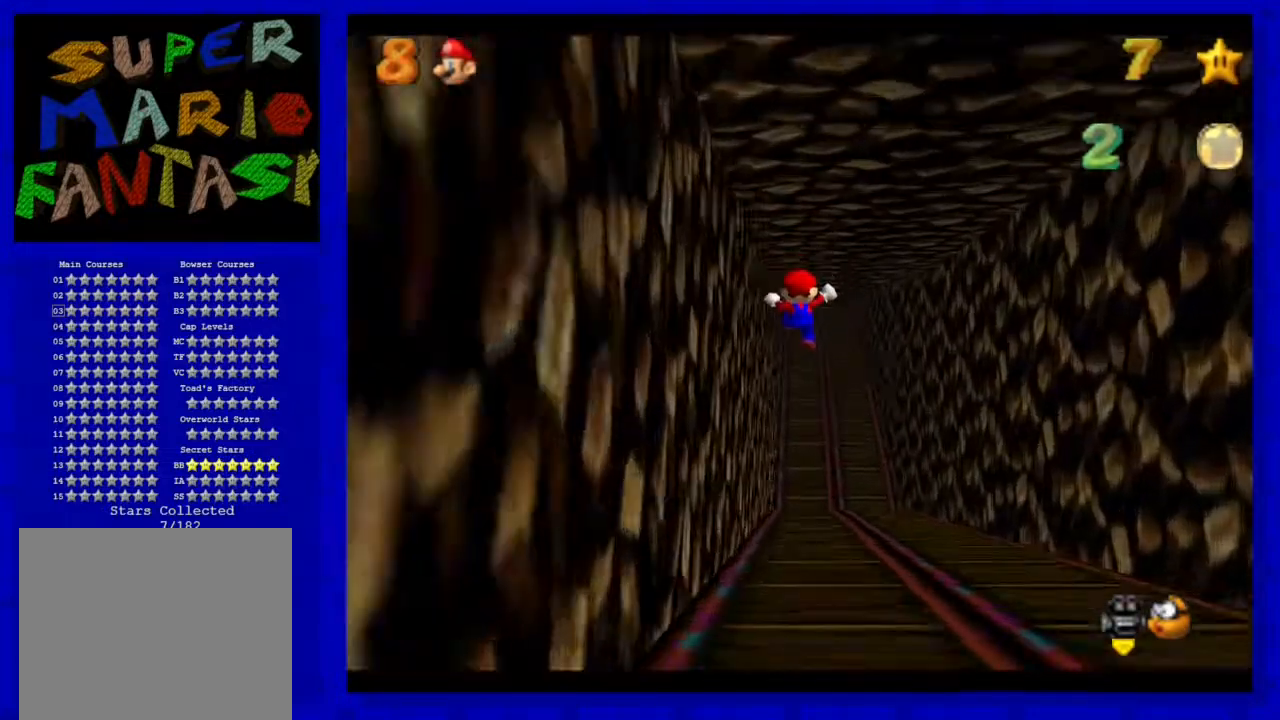
{"buttons": ["A"], "left_stick": "up", "events": [[450, "A", "down"]]}
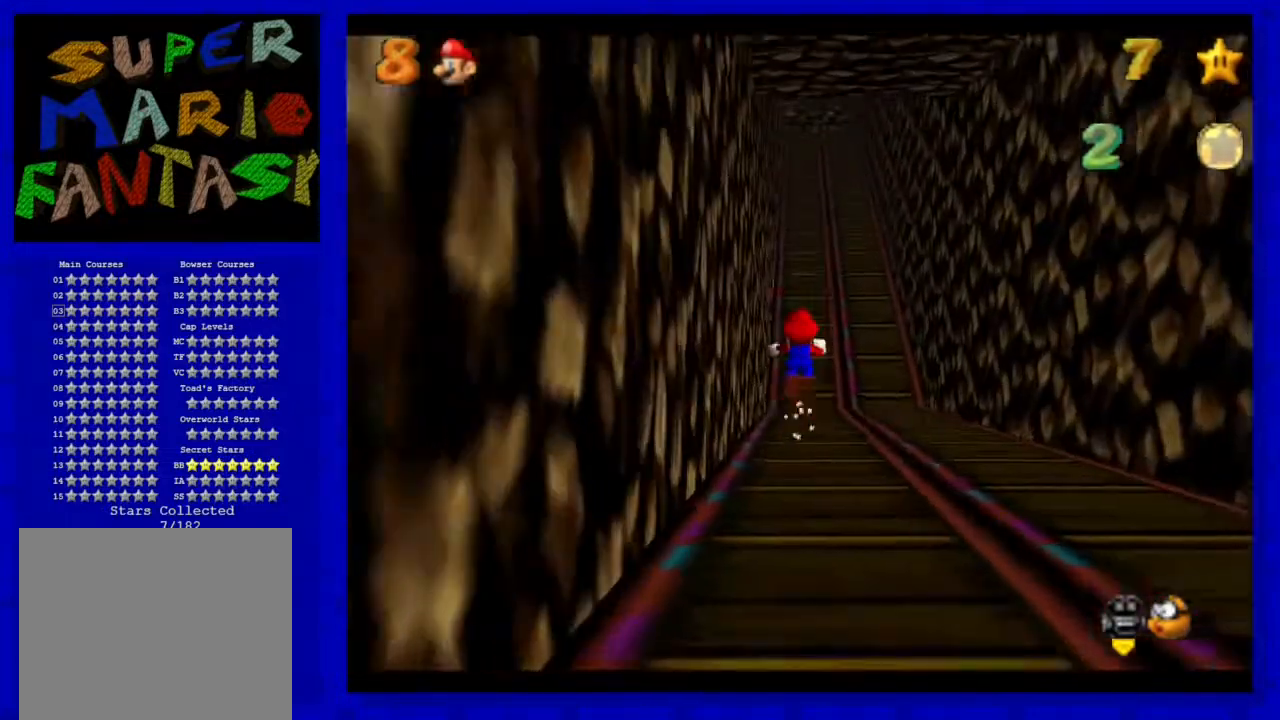
{"buttons": [], "left_stick": "up", "events": [[17, "B", "down"], [133, "A", "up"], [167, "B", "up"]]}
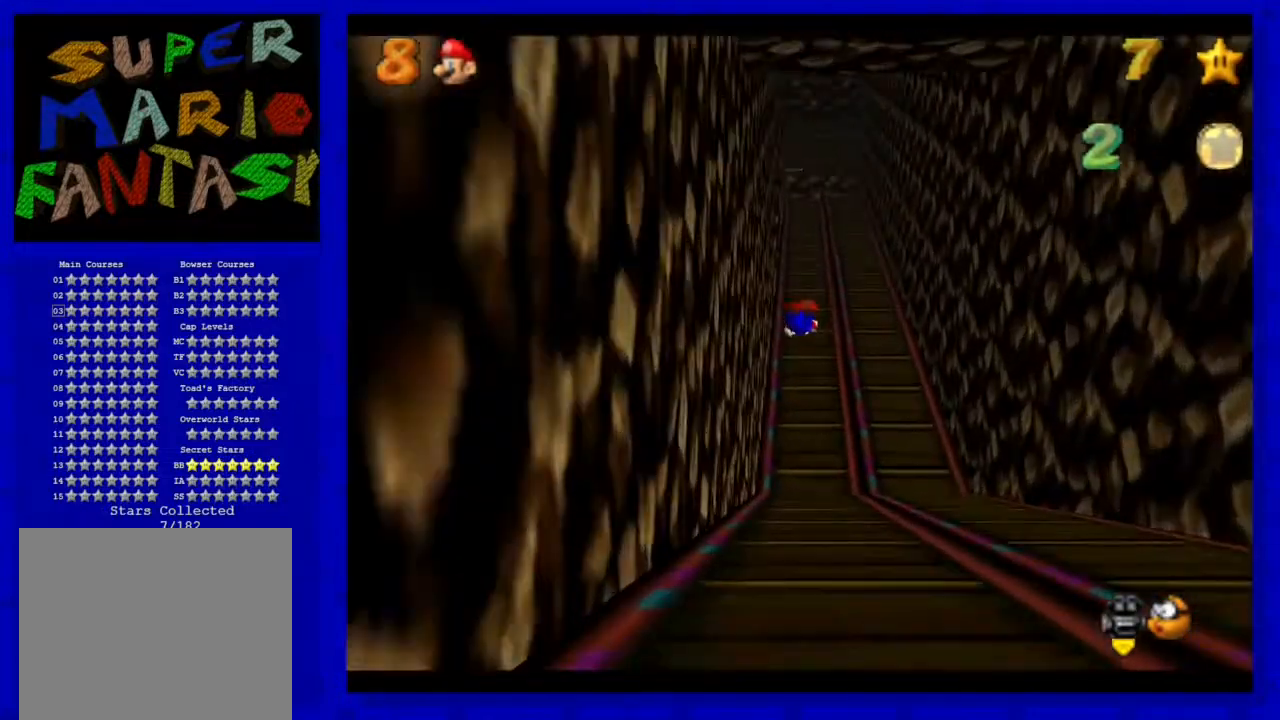
{"buttons": [], "left_stick": "up", "events": [[367, "B", "down"], [467, "B", "up"]]}
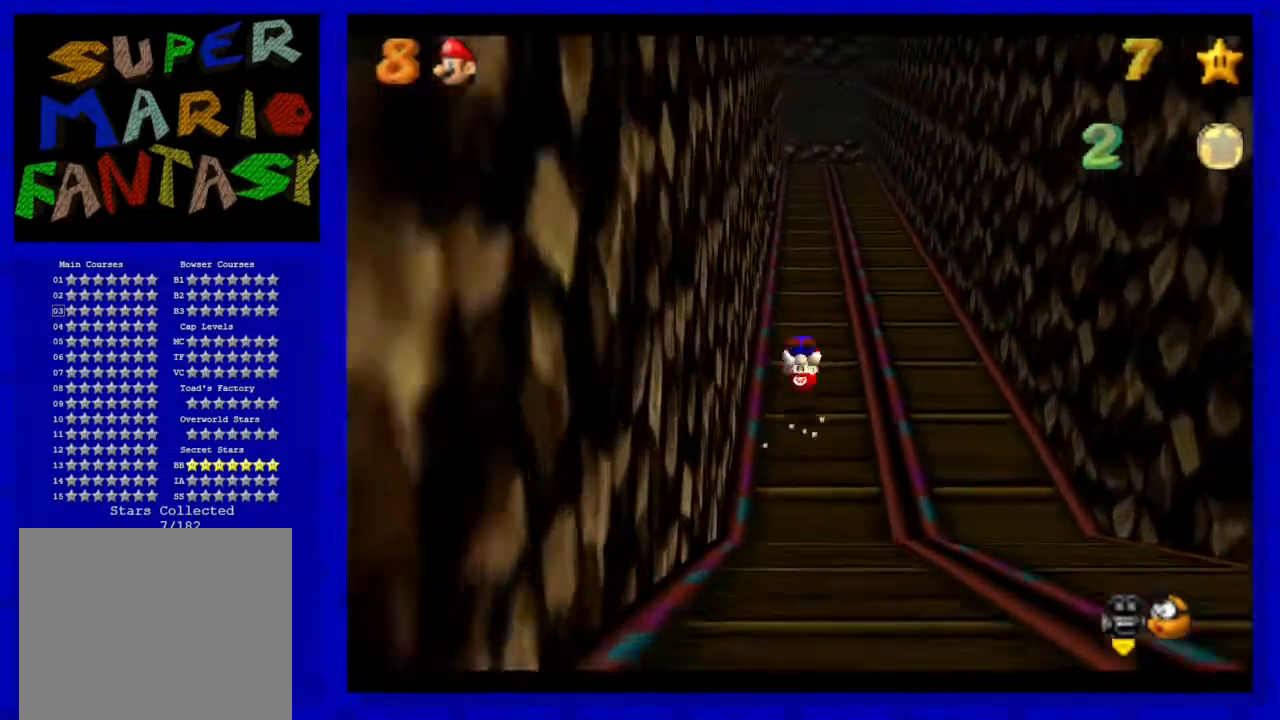
{"buttons": ["A", "B"], "left_stick": "up", "events": [[50, "B", "down"], [150, "B", "up"], [400, "A", "down"], [400, "B", "down"]]}
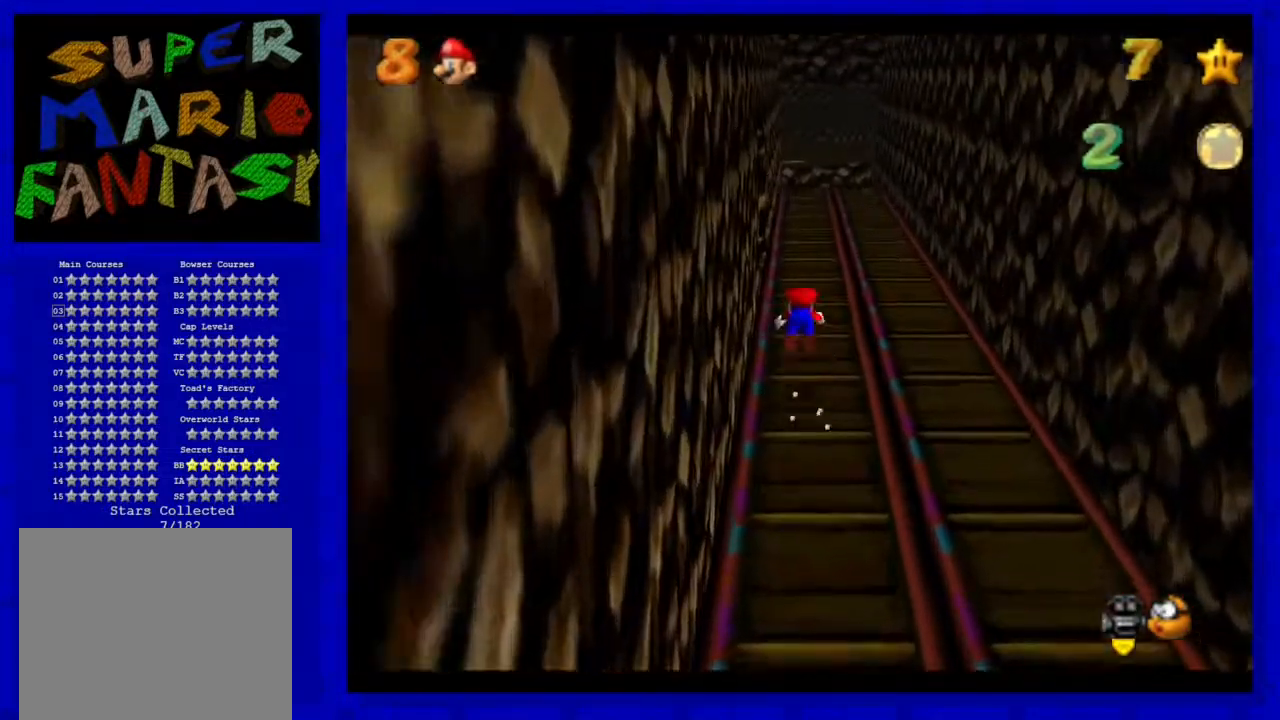
{"buttons": ["A"], "left_stick": "up-left", "events": [[100, "A", "up"], [100, "B", "up"], [350, "left_stick", "up-left"], [383, "A", "down"]]}
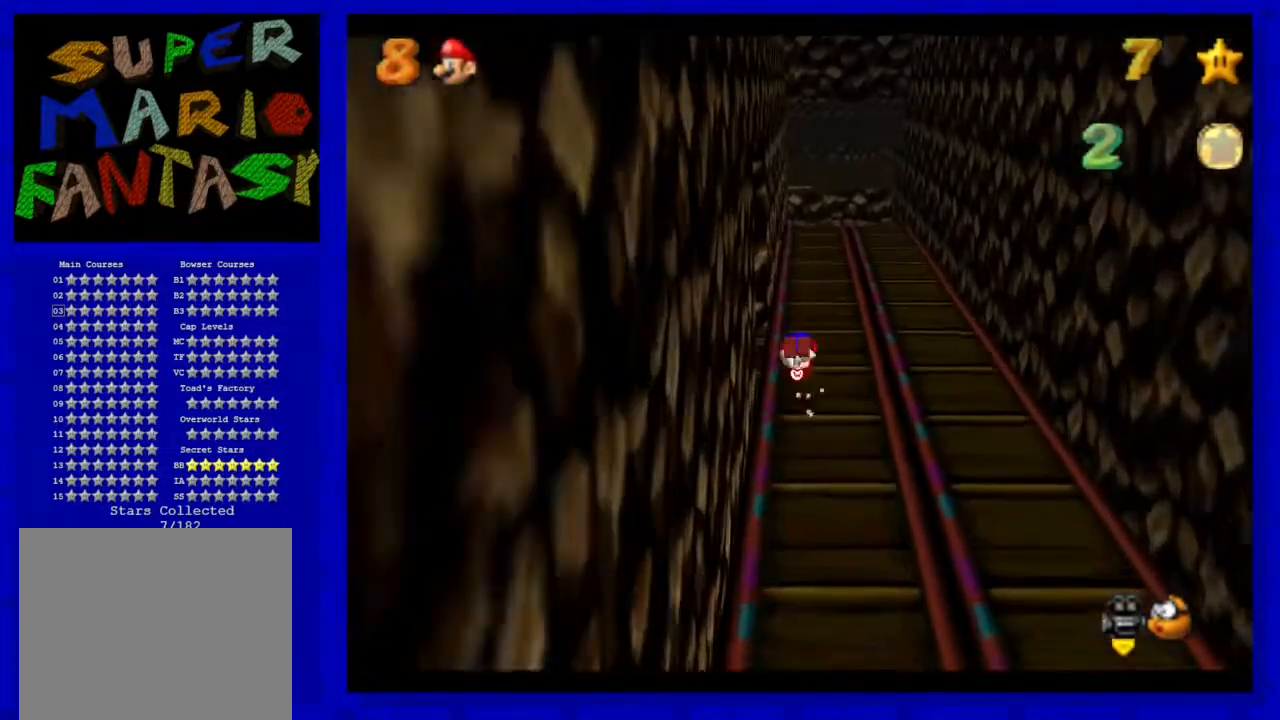
{"buttons": [], "left_stick": "left", "events": [[17, "A", "up"], [133, "A", "down"], [200, "A", "up"], [300, "left_stick", "left"]]}
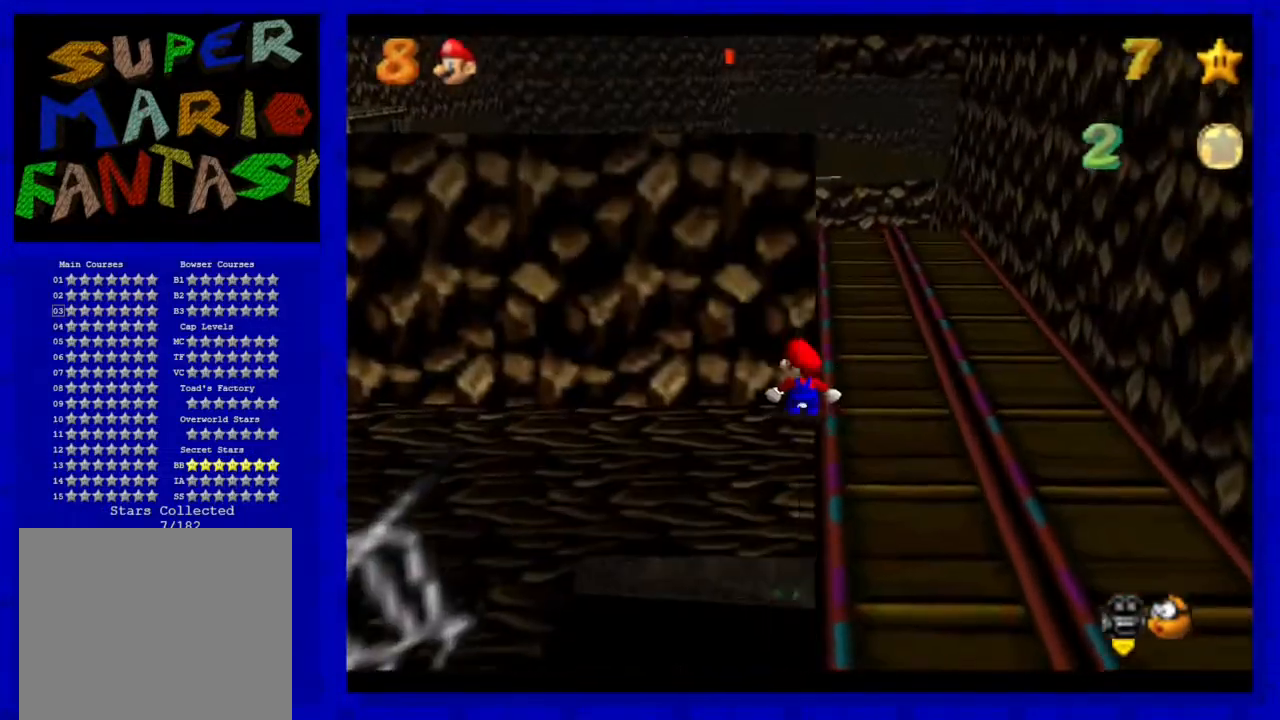
{"buttons": [], "left_stick": "left", "events": [[433, "C_LEFT", "down"], [467, "C_LEFT", "up"]]}